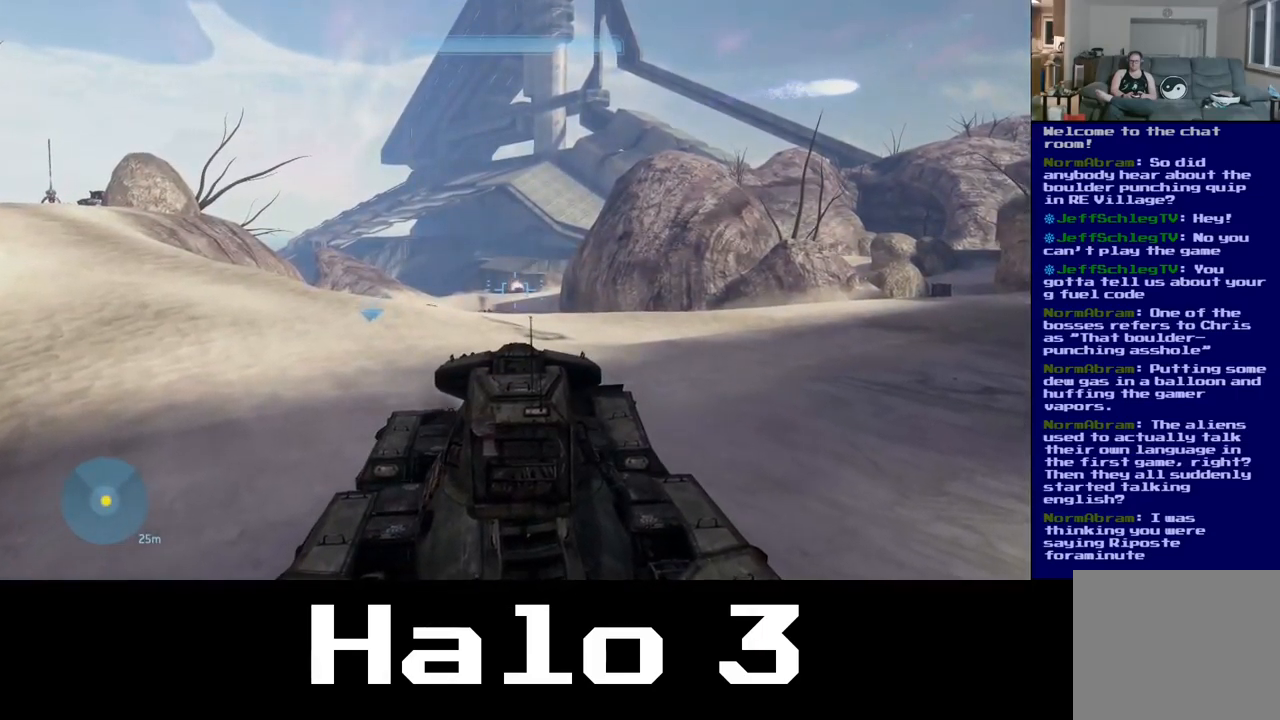
Gameplay with a controller (Xbox layout); each line is a JSON object with the inputs held at the frame after it. "events" lists button and stick changes between this image and that frame as [ms after this image, input, new state], when the widget could be followed in between.
{"buttons": ["R2"], "left_stick": "up", "right_stick": "up", "events": [[167, "right_stick", "up"], [367, "R2", "down"]]}
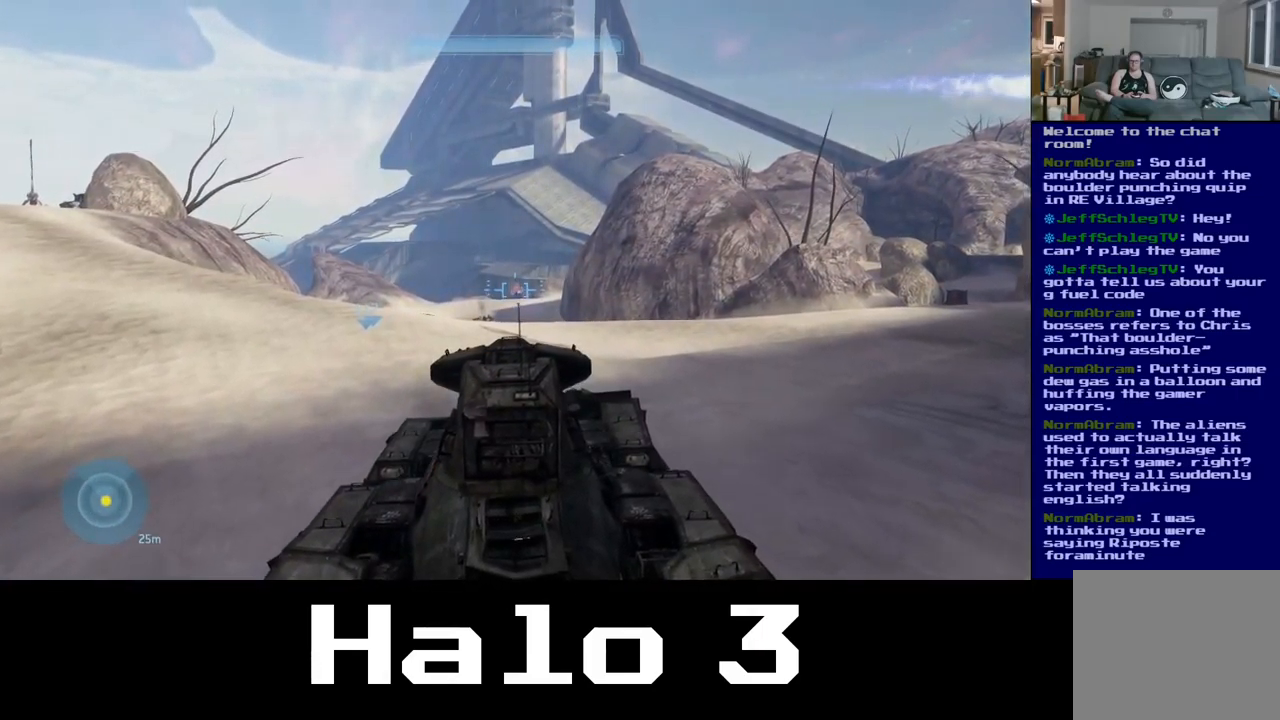
{"buttons": ["R2"], "left_stick": "up", "right_stick": "center", "events": [[84, "right_stick", "center"], [100, "R2", "up"], [150, "R2", "down"]]}
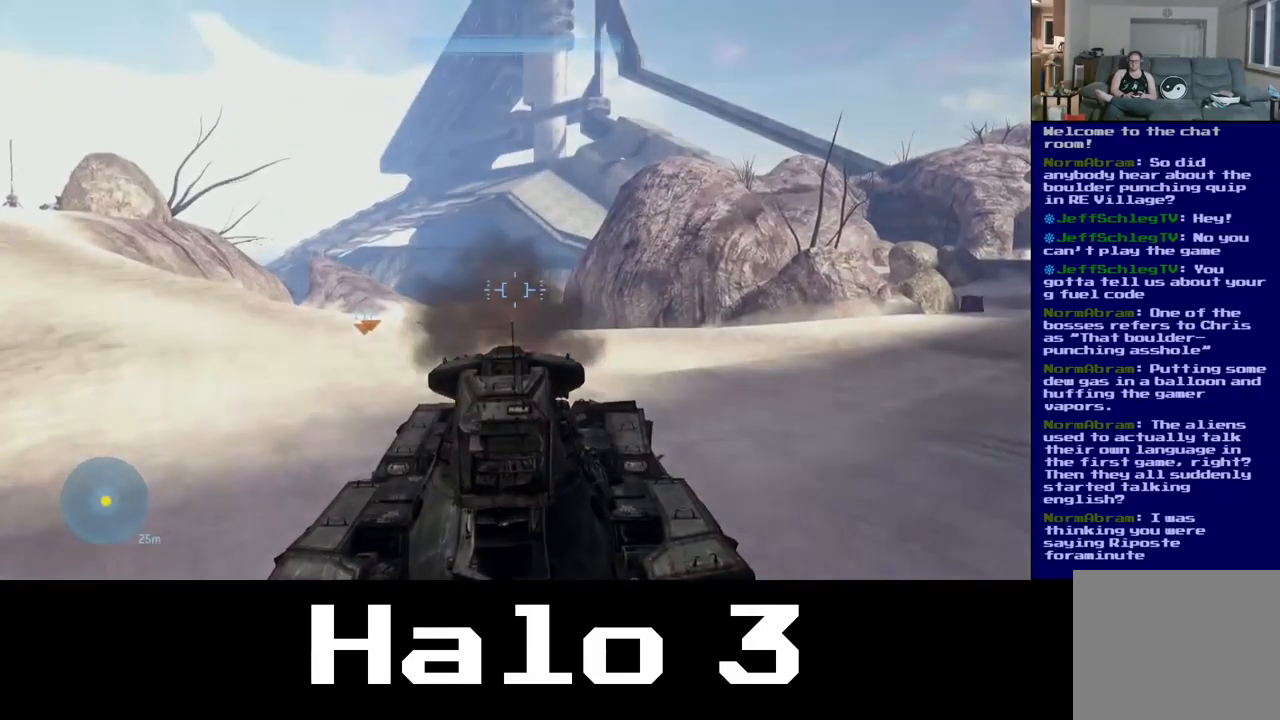
{"buttons": [], "left_stick": "up", "right_stick": "center", "events": [[100, "R2", "up"], [100, "right_stick", "down"], [334, "right_stick", "center"]]}
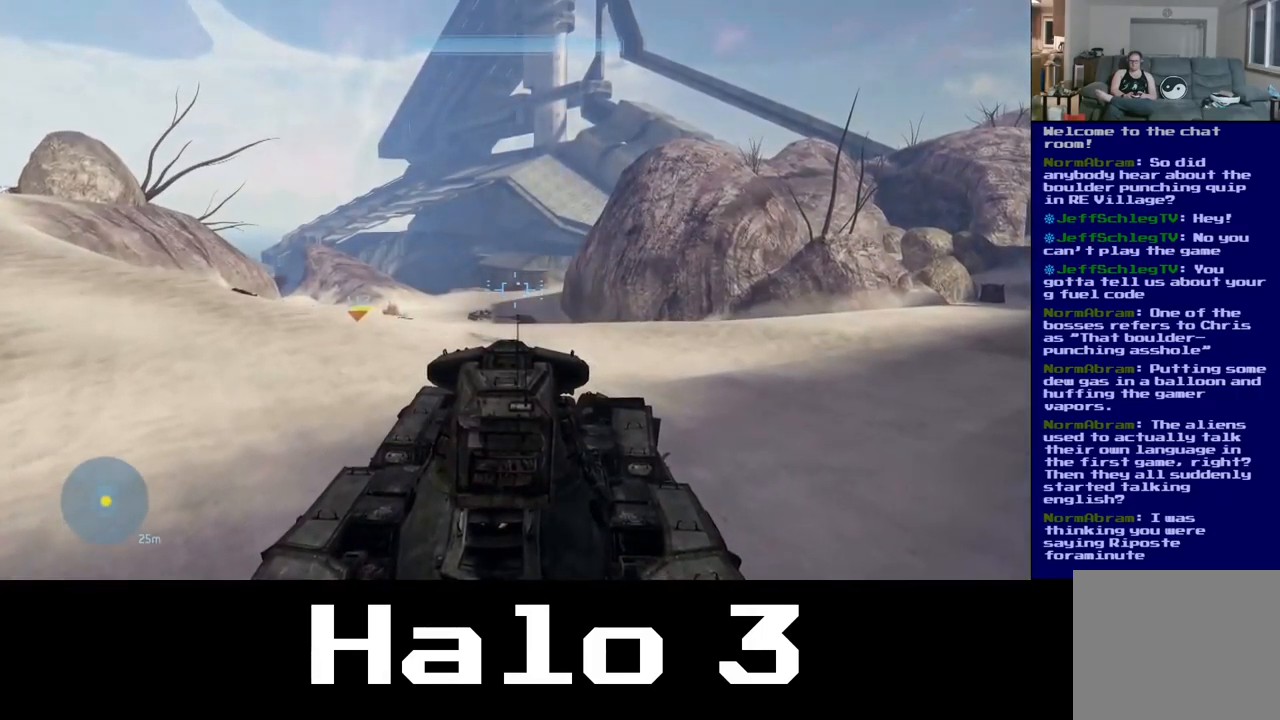
{"buttons": [], "left_stick": "up", "right_stick": "center", "events": []}
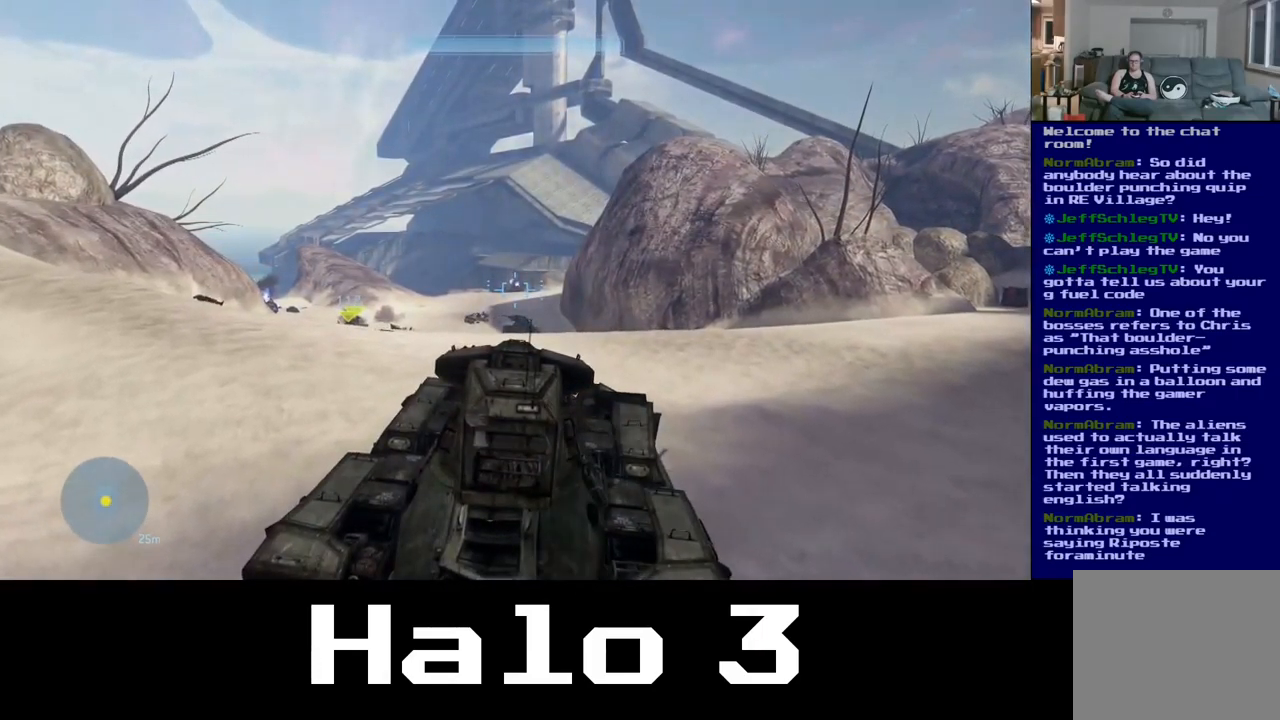
{"buttons": ["R2"], "left_stick": "up", "right_stick": "center", "events": [[450, "R2", "down"]]}
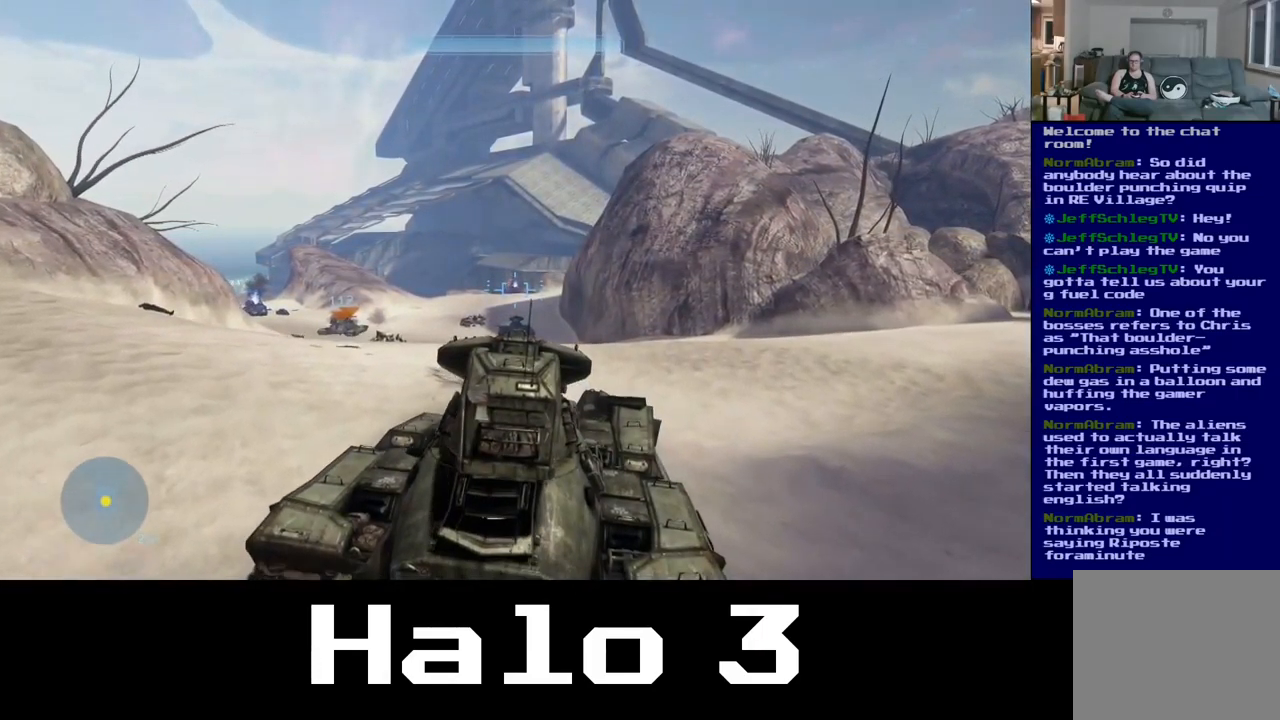
{"buttons": [], "left_stick": "up", "right_stick": "center", "events": [[134, "R2", "up"], [234, "R2", "down"], [417, "R2", "up"]]}
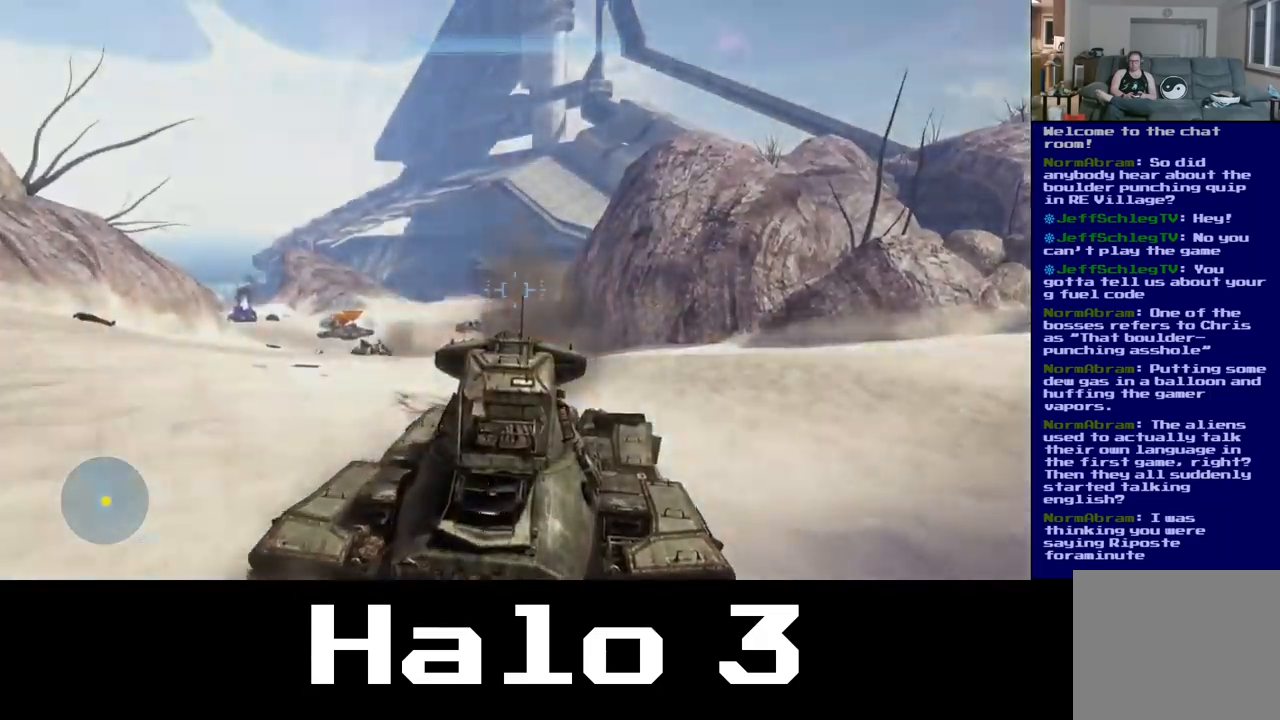
{"buttons": [], "left_stick": "up", "right_stick": "center", "events": [[50, "R2", "down"], [267, "R2", "up"]]}
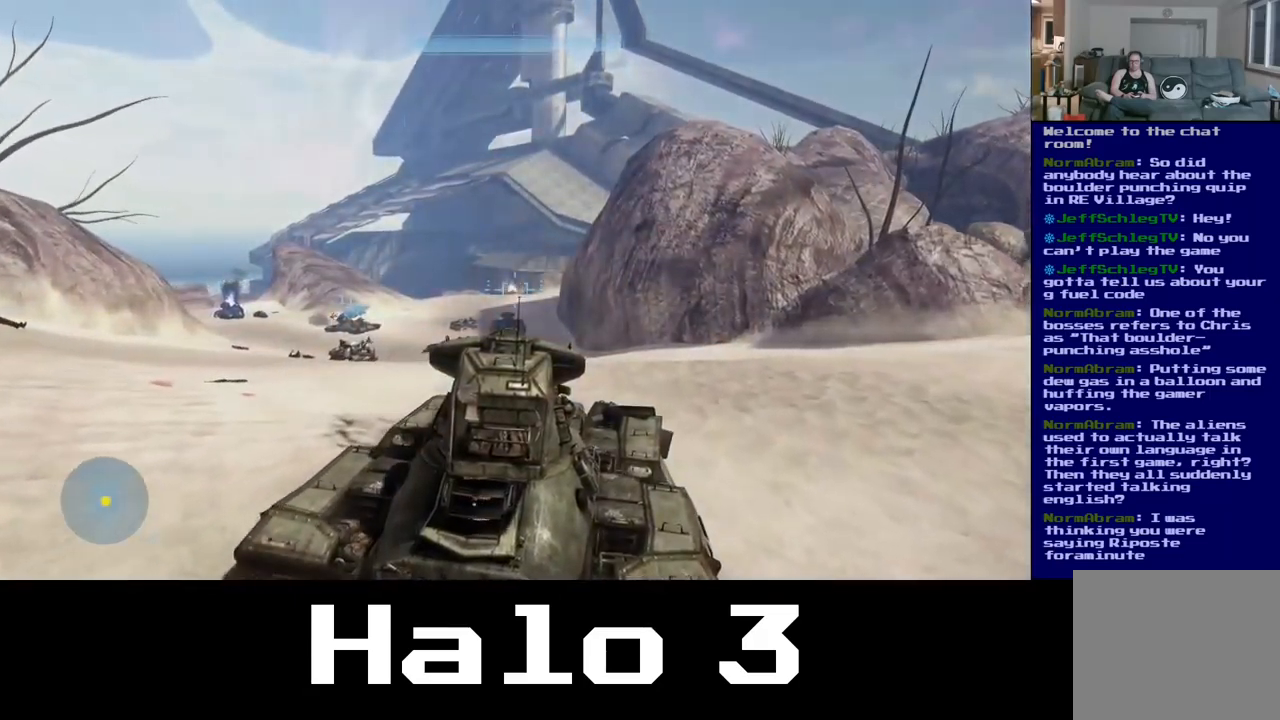
{"buttons": [], "left_stick": "up", "right_stick": "center", "events": []}
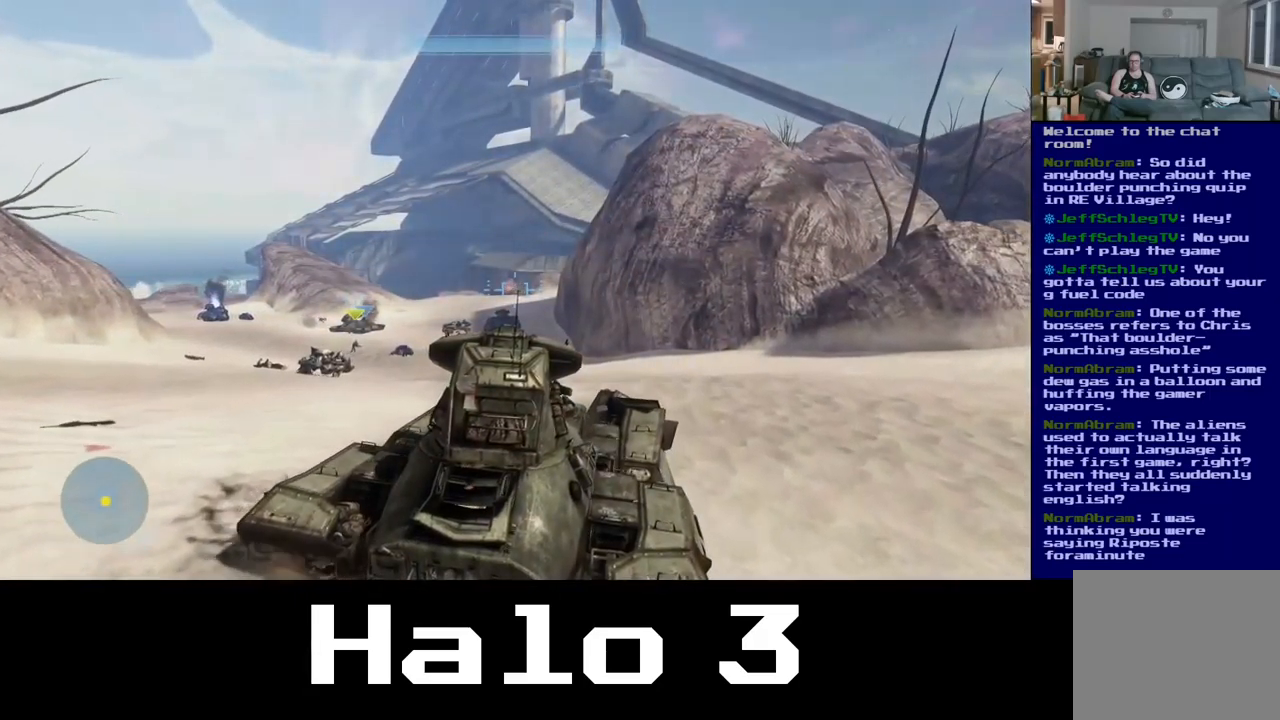
{"buttons": [], "left_stick": "up", "right_stick": "left", "events": [[67, "right_stick", "down-left"], [217, "right_stick", "center"], [500, "right_stick", "left"]]}
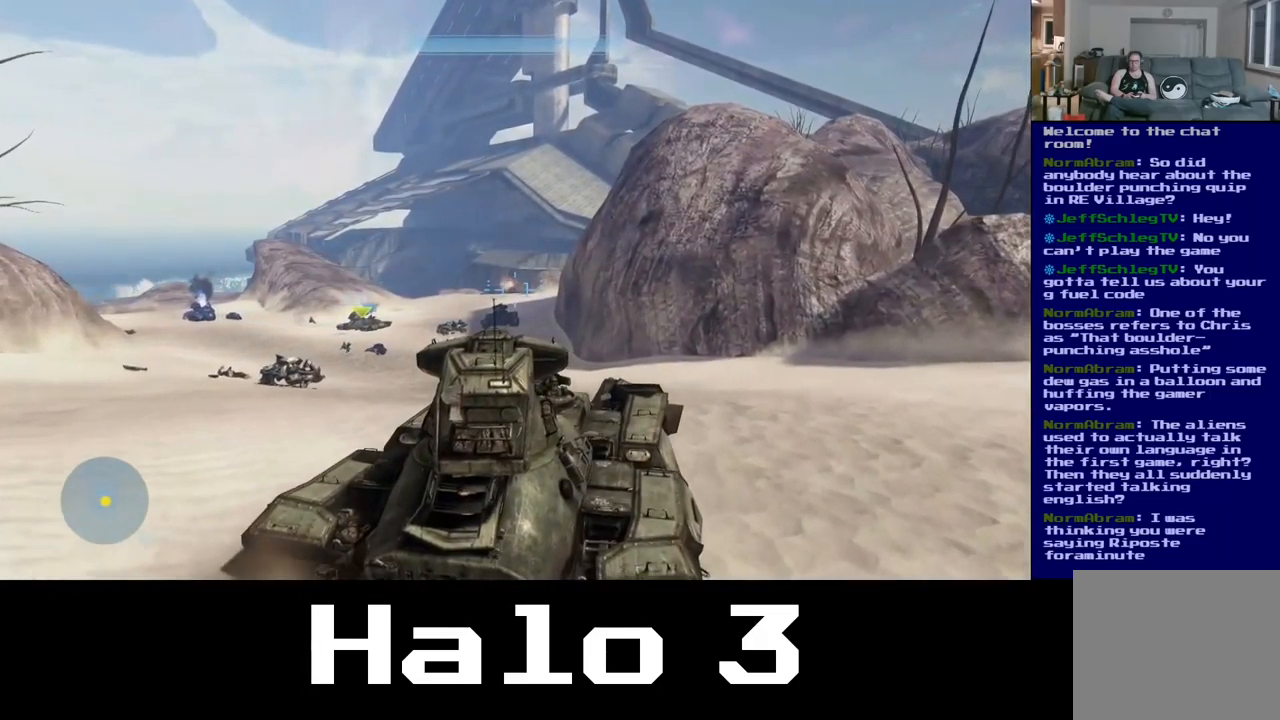
{"buttons": [], "left_stick": "up", "right_stick": "down", "events": [[300, "right_stick", "down"]]}
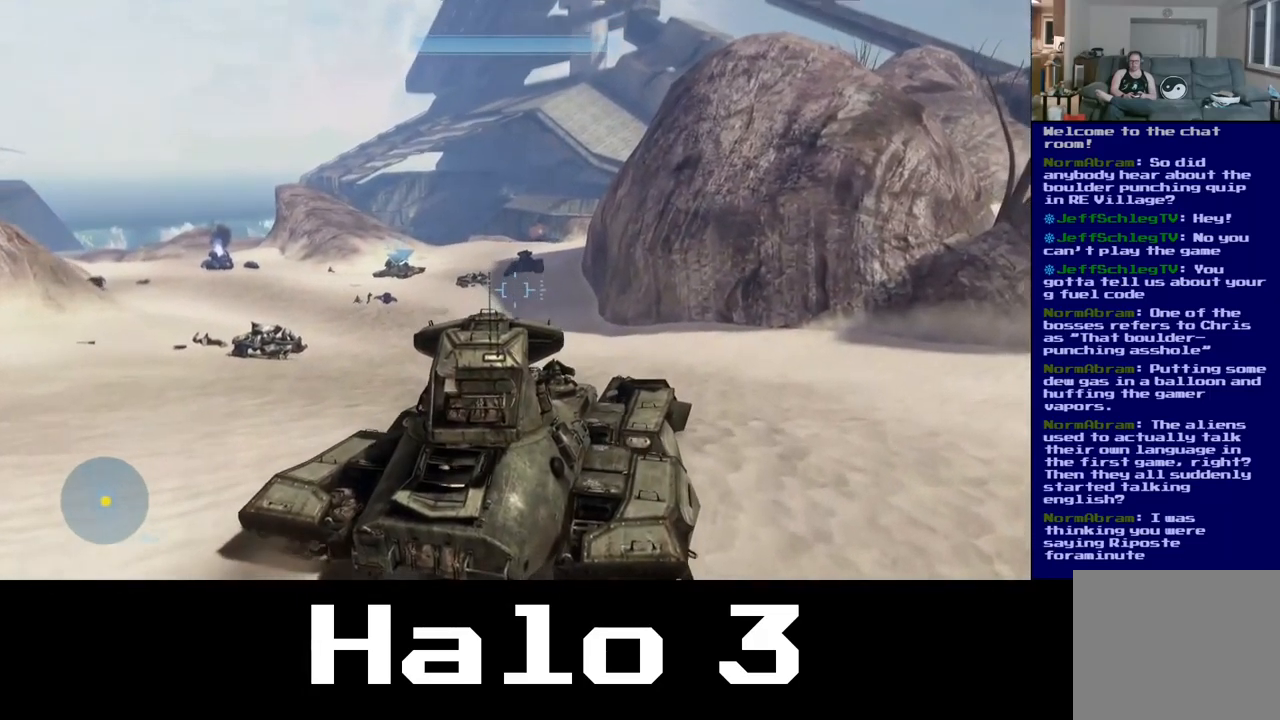
{"buttons": [], "left_stick": "up", "right_stick": "left", "events": [[167, "right_stick", "center"], [450, "right_stick", "left"]]}
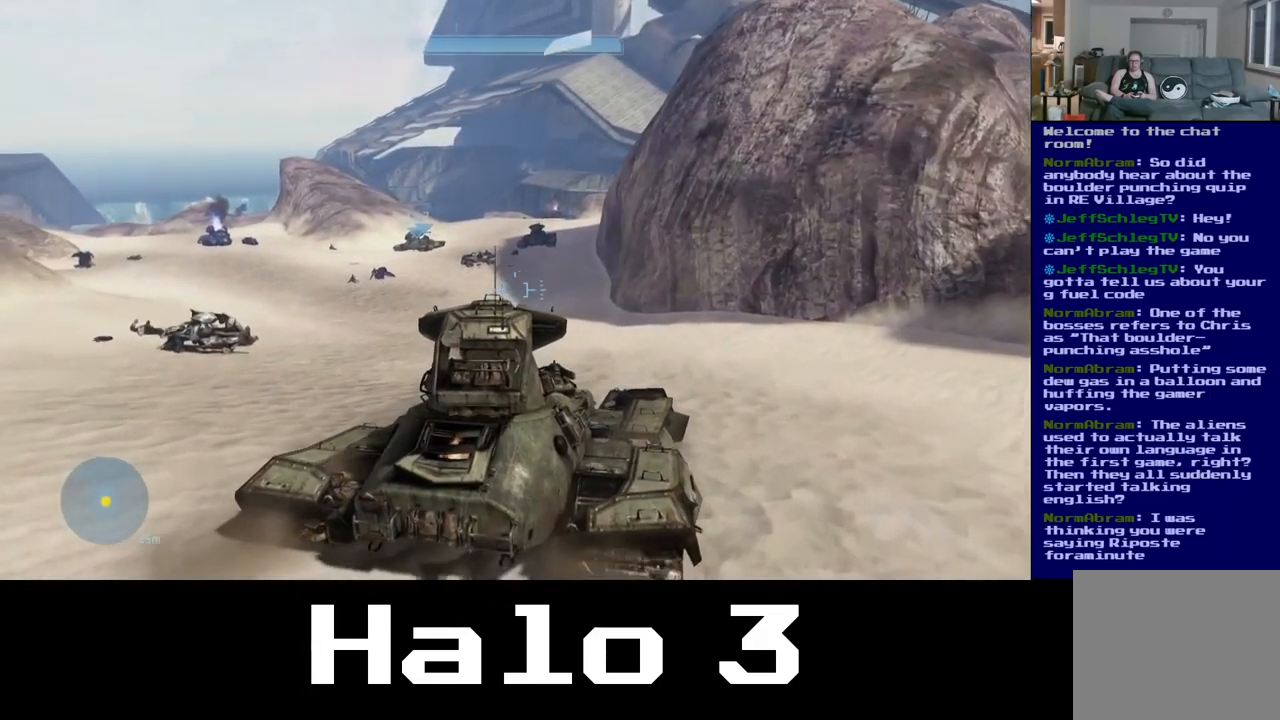
{"buttons": [], "left_stick": "up-left", "right_stick": "down-left", "events": [[100, "right_stick", "center"], [367, "left_stick", "up-left"], [433, "right_stick", "down-left"]]}
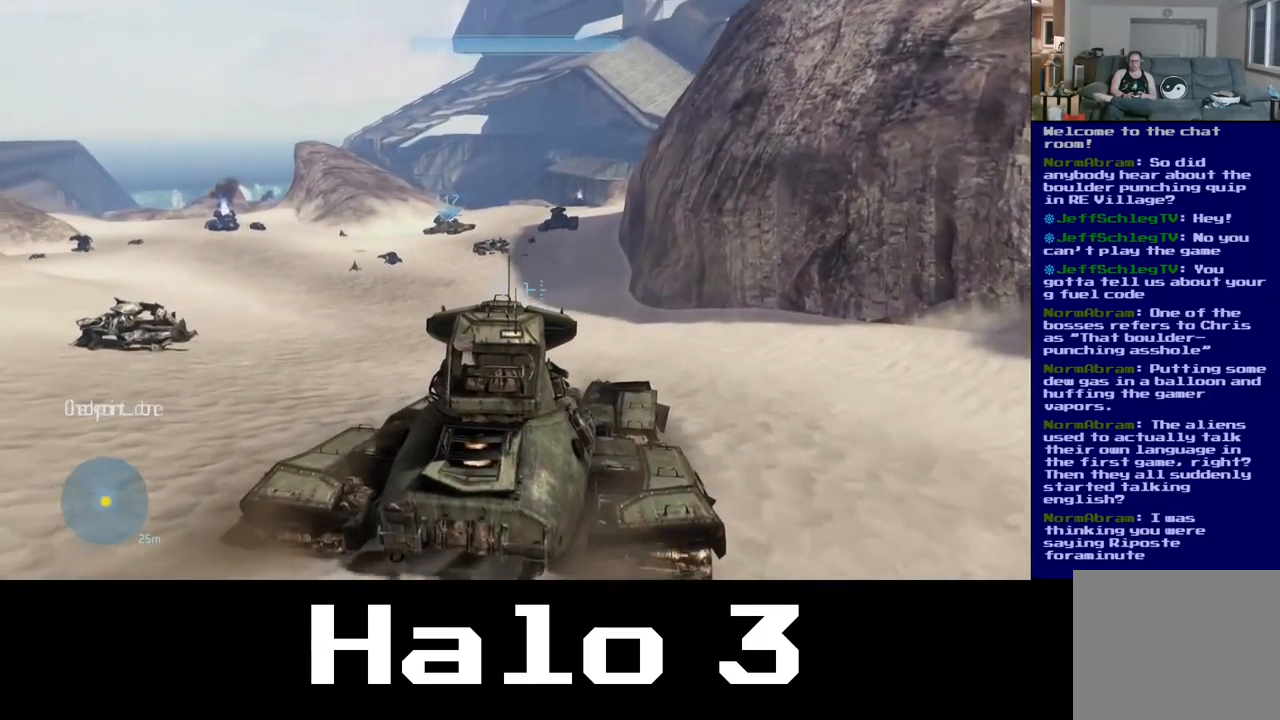
{"buttons": [], "left_stick": "up", "right_stick": "center", "events": [[167, "right_stick", "center"], [283, "left_stick", "up"]]}
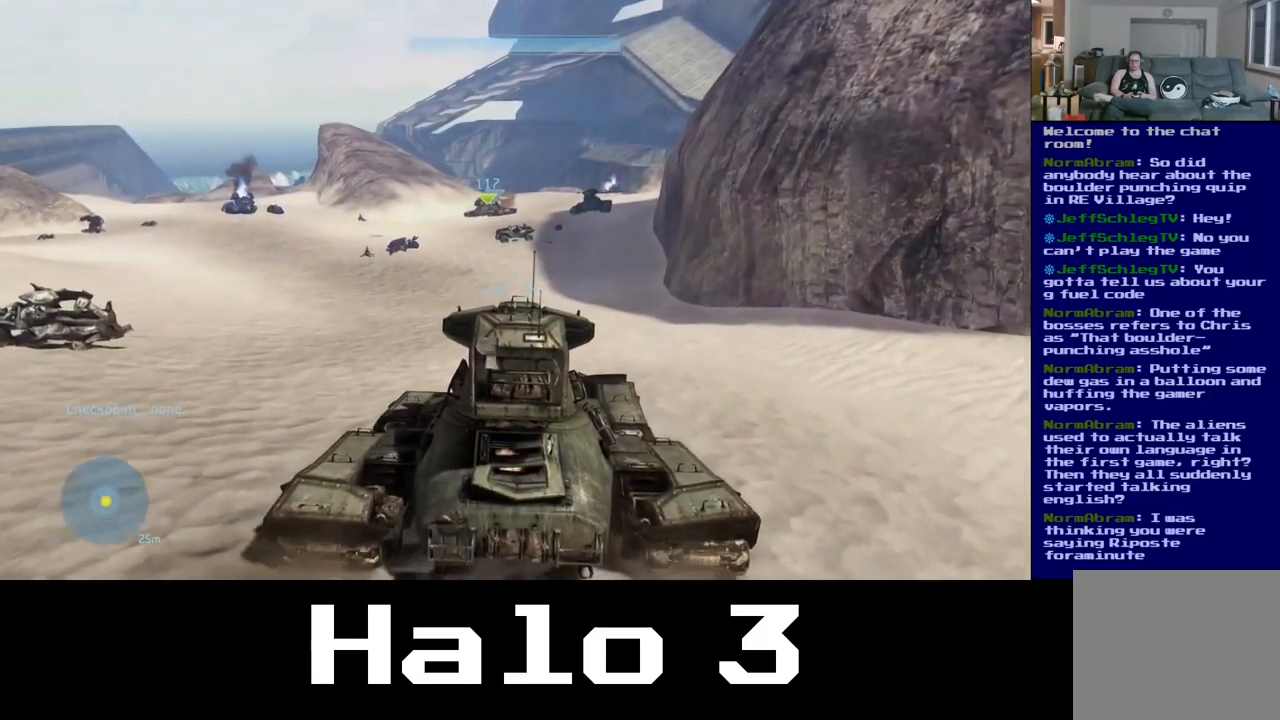
{"buttons": [], "left_stick": "up", "right_stick": "center", "events": []}
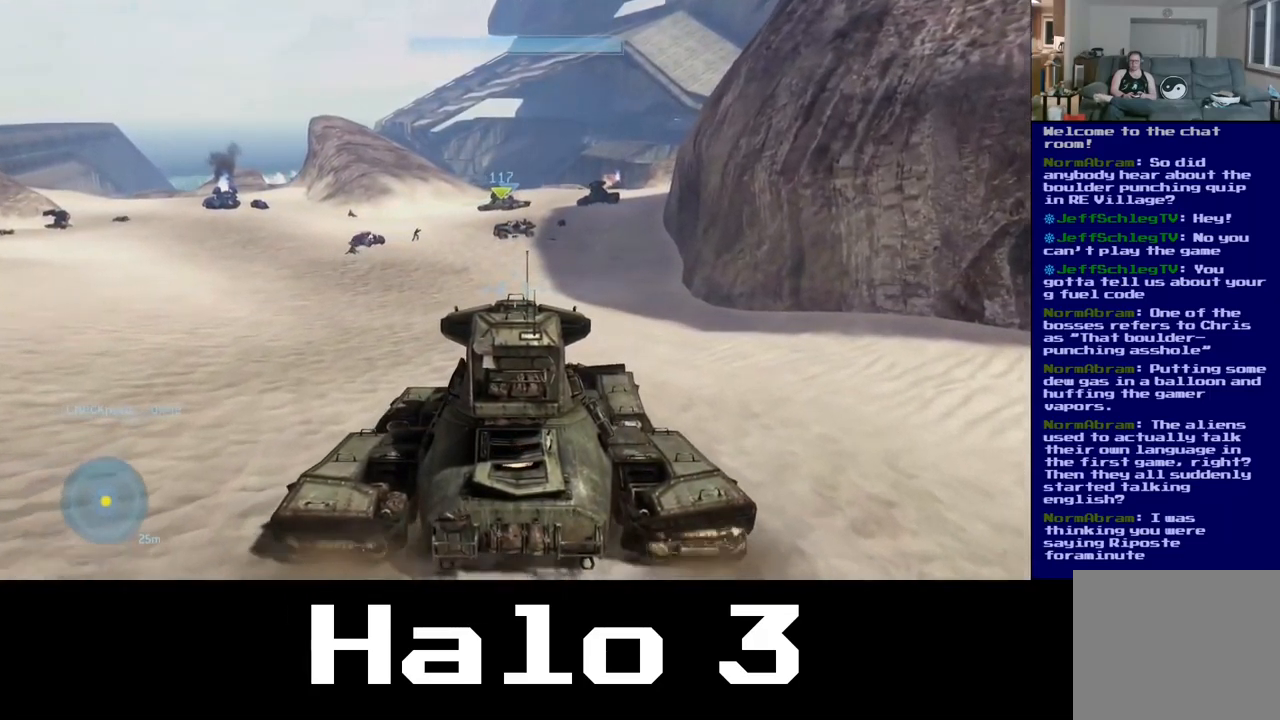
{"buttons": [], "left_stick": "up", "right_stick": "center", "events": []}
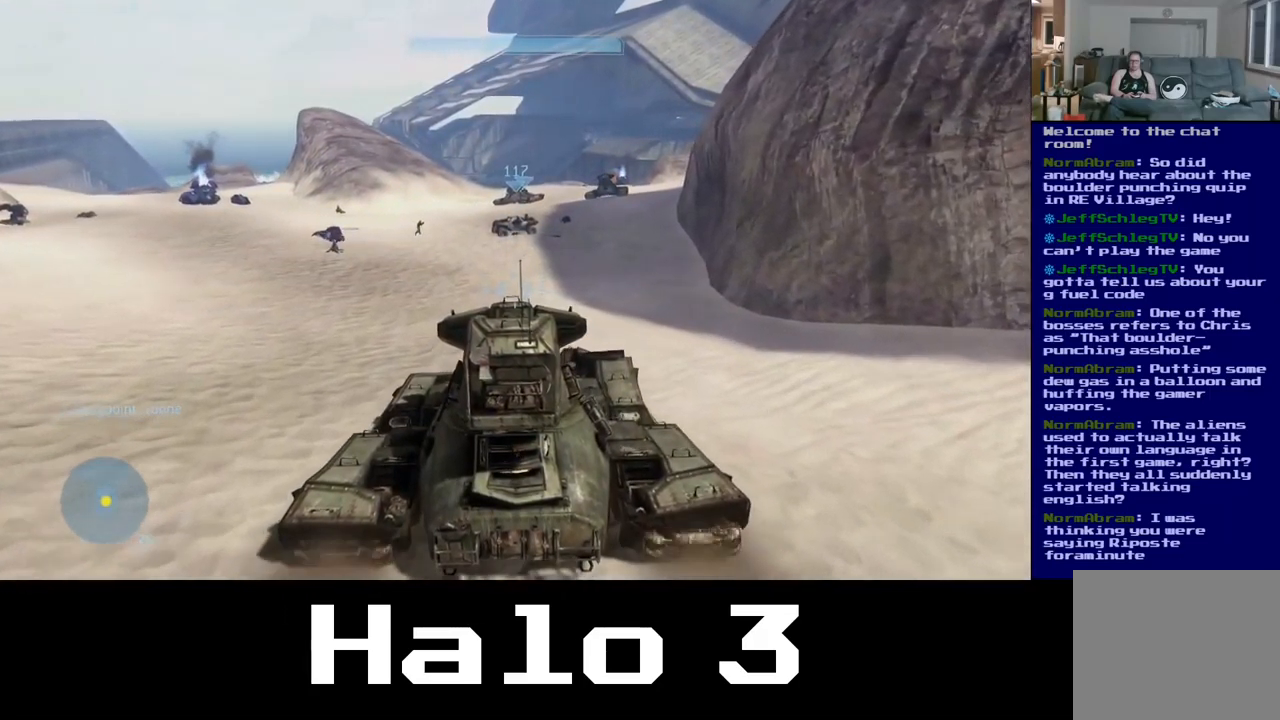
{"buttons": [], "left_stick": "up", "right_stick": "center", "events": []}
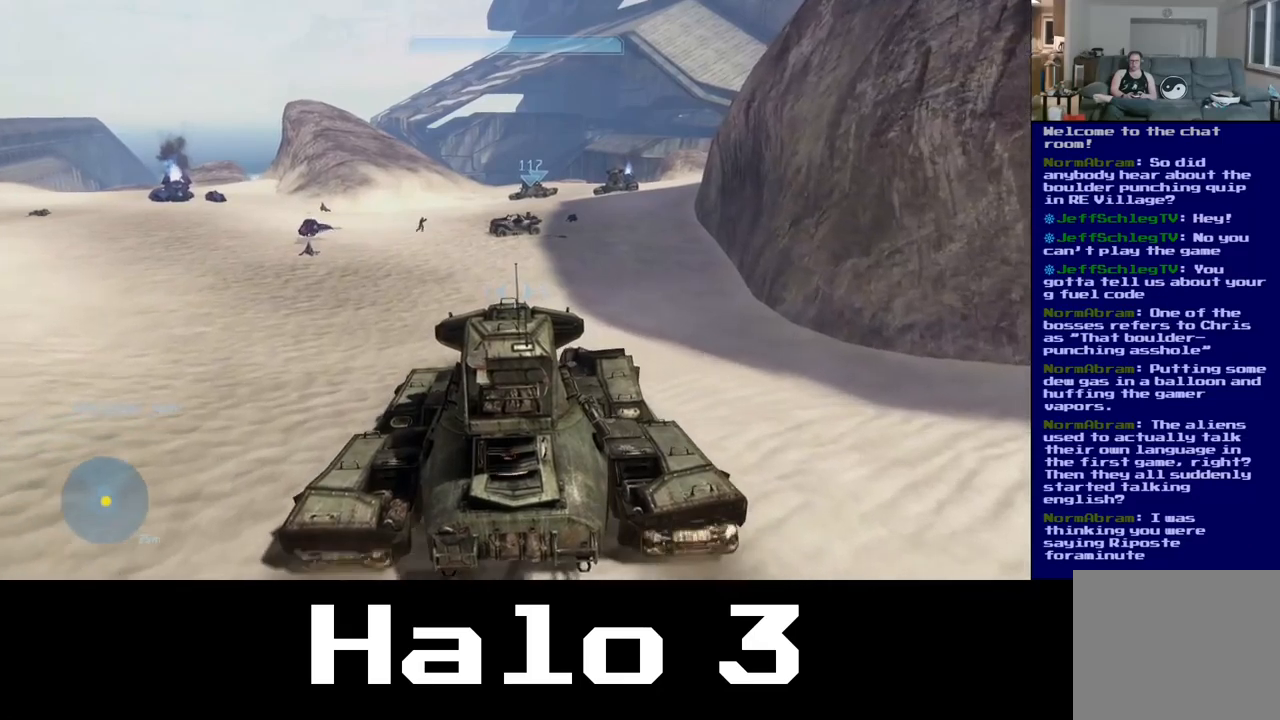
{"buttons": [], "left_stick": "up-right", "right_stick": "center", "events": [[50, "left_stick", "up-right"]]}
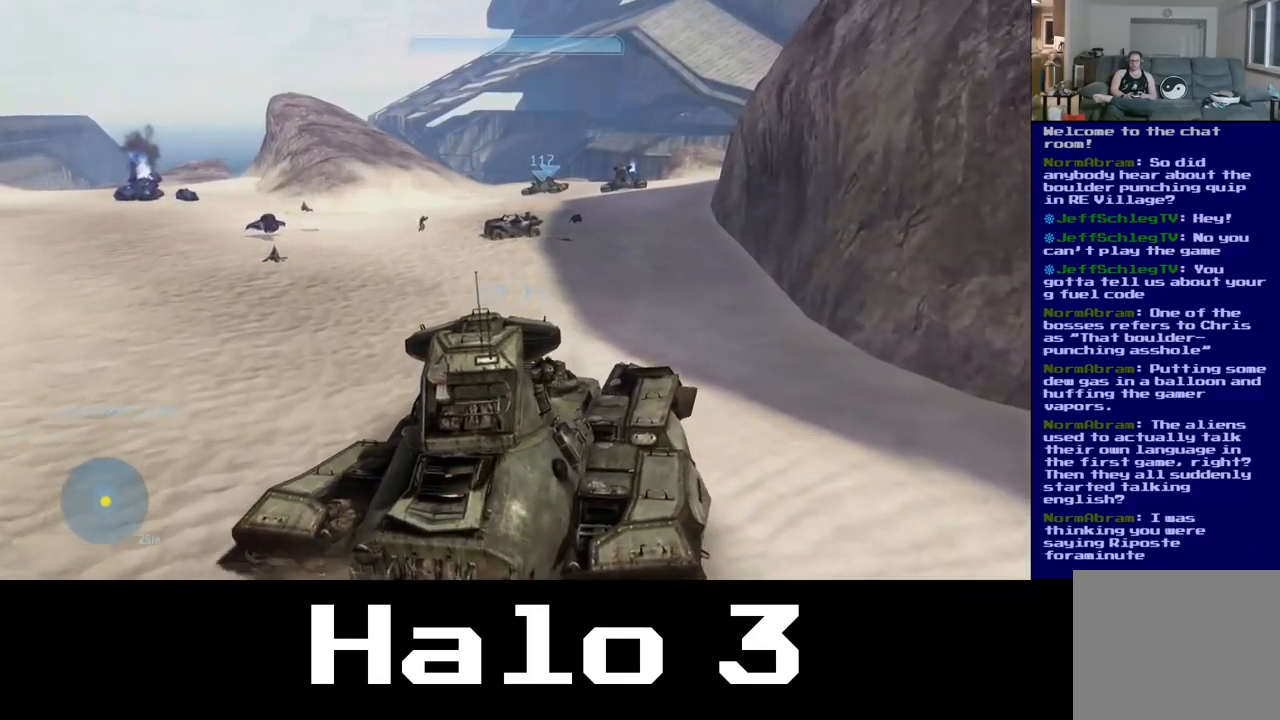
{"buttons": [], "left_stick": "up-right", "right_stick": "center", "events": []}
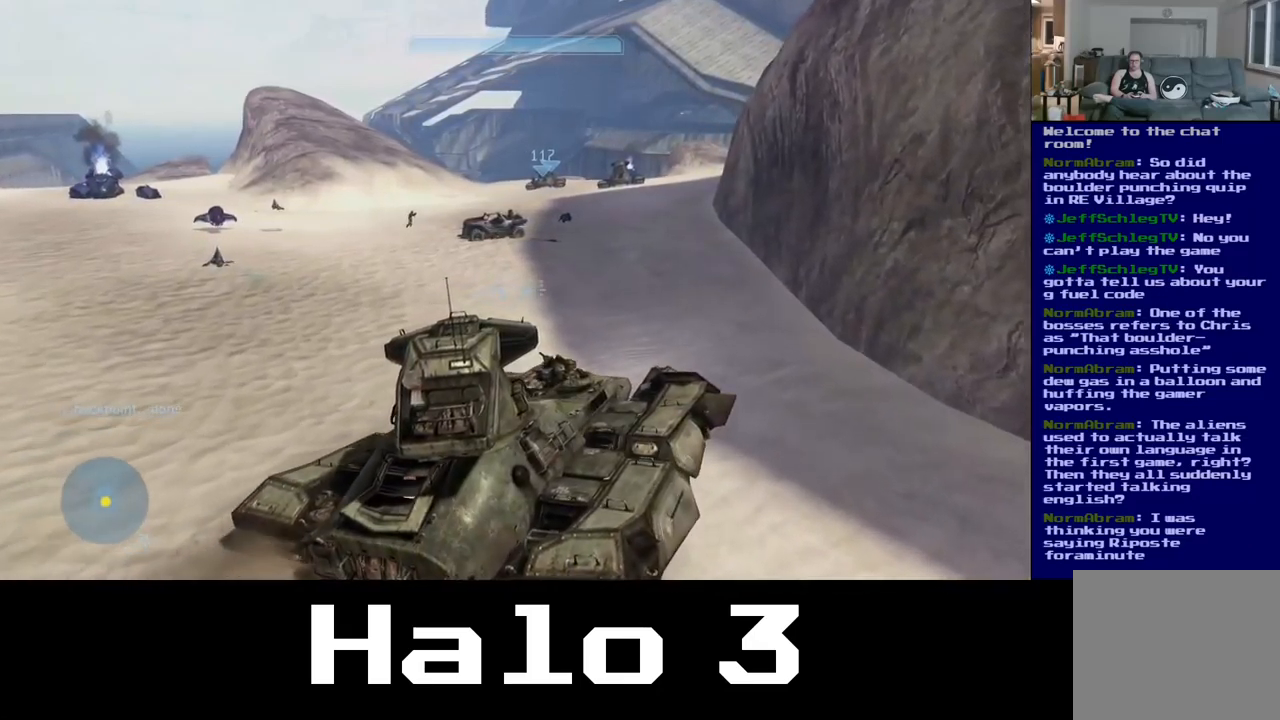
{"buttons": [], "left_stick": "up", "right_stick": "up", "events": [[200, "left_stick", "up"], [483, "right_stick", "up"]]}
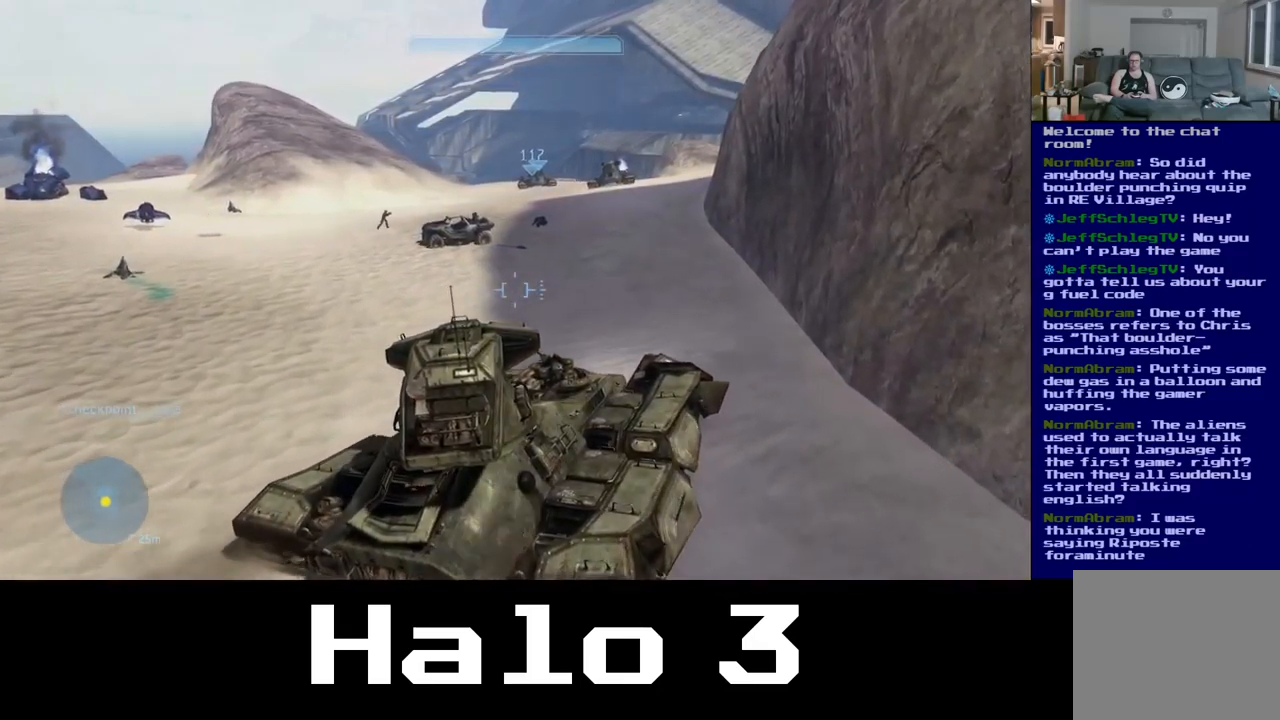
{"buttons": [], "left_stick": "up", "right_stick": "center", "events": [[283, "right_stick", "center"]]}
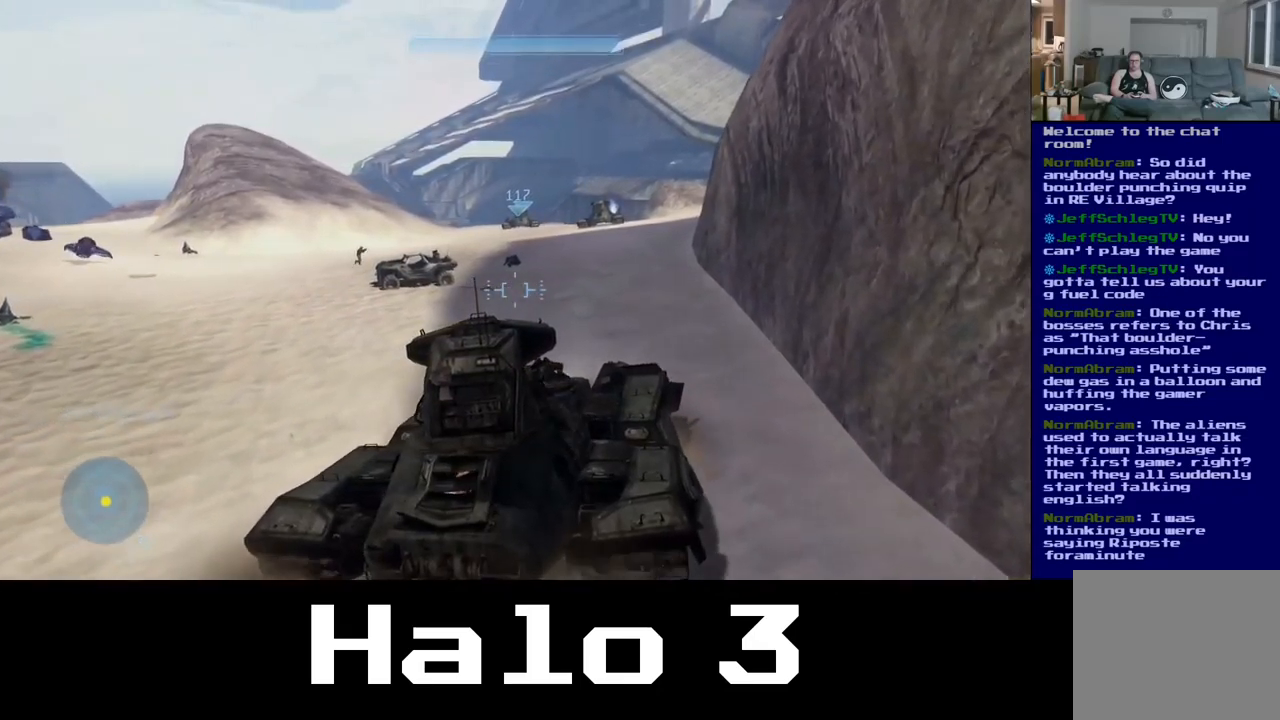
{"buttons": [], "left_stick": "up", "right_stick": "center", "events": []}
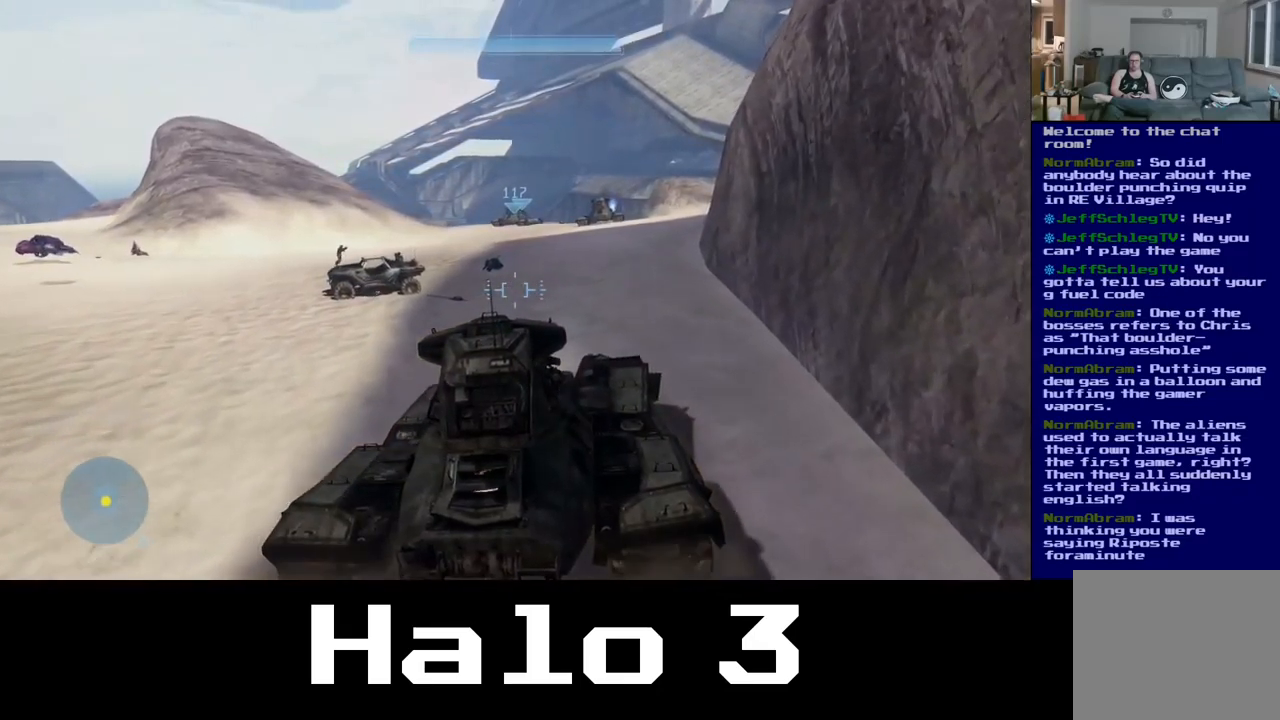
{"buttons": [], "left_stick": "up", "right_stick": "center", "events": []}
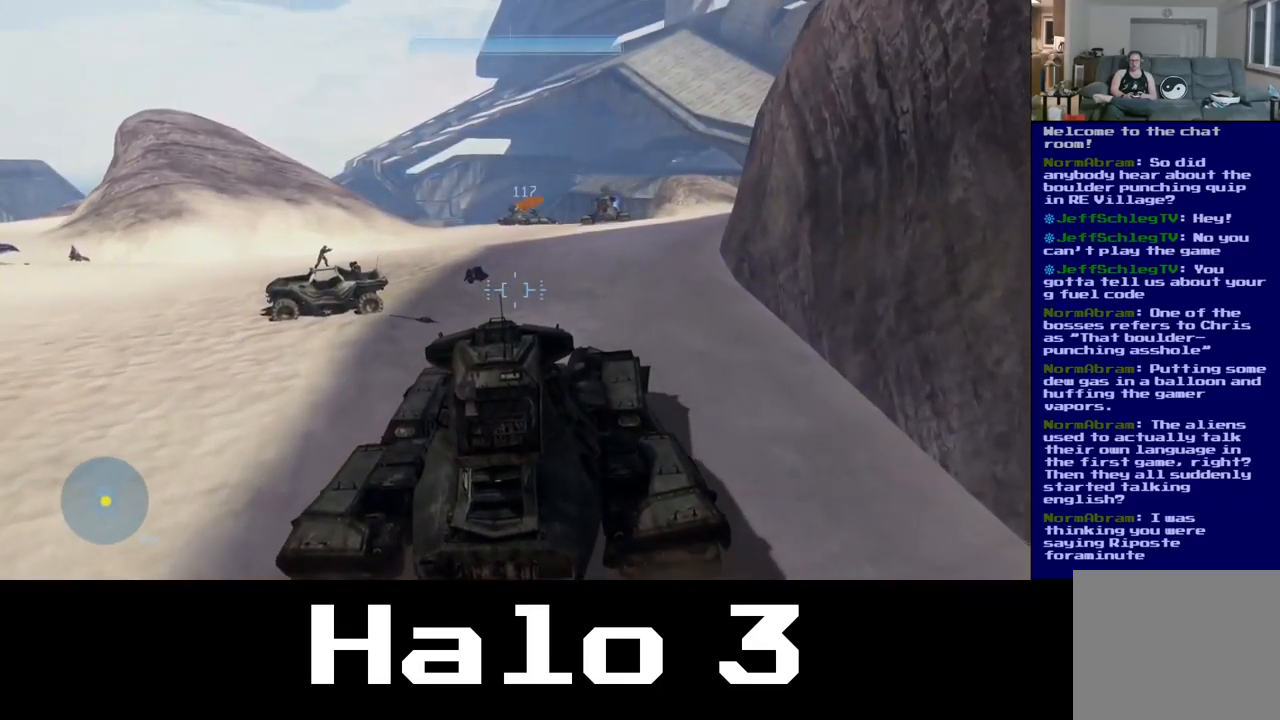
{"buttons": [], "left_stick": "up", "right_stick": "center", "events": []}
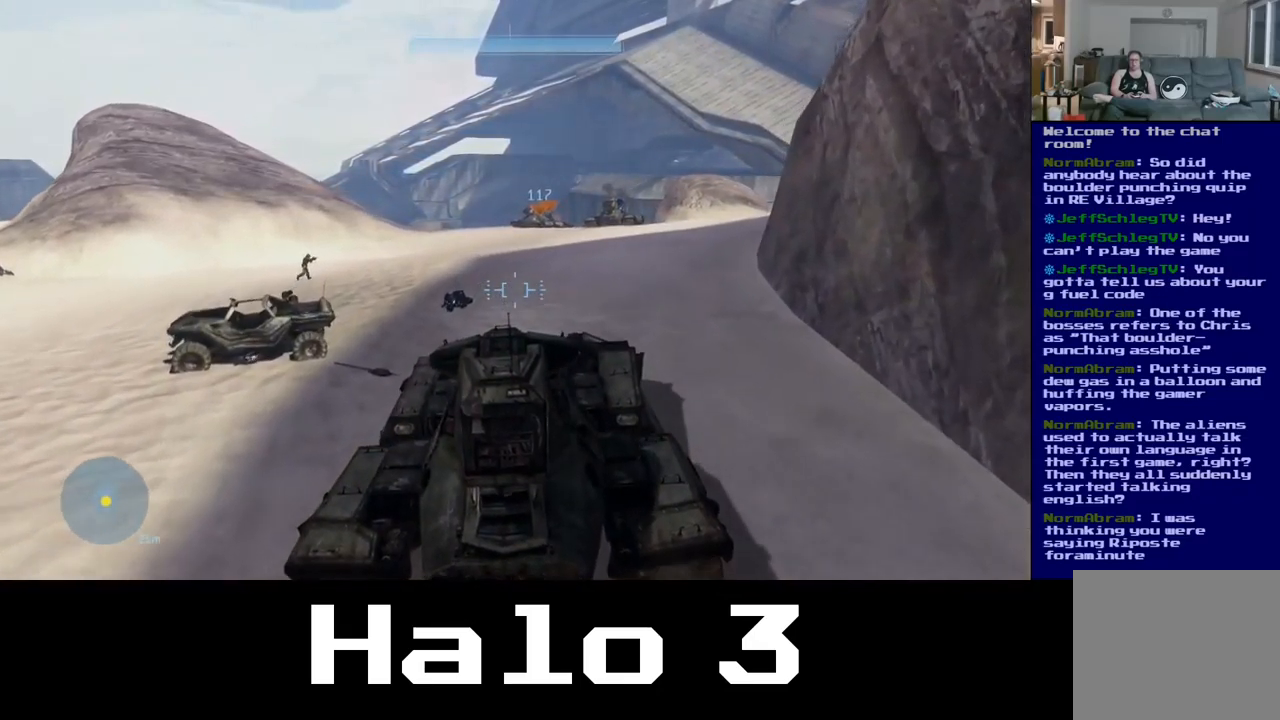
{"buttons": [], "left_stick": "up", "right_stick": "center", "events": [[233, "right_stick", "right"], [500, "right_stick", "center"]]}
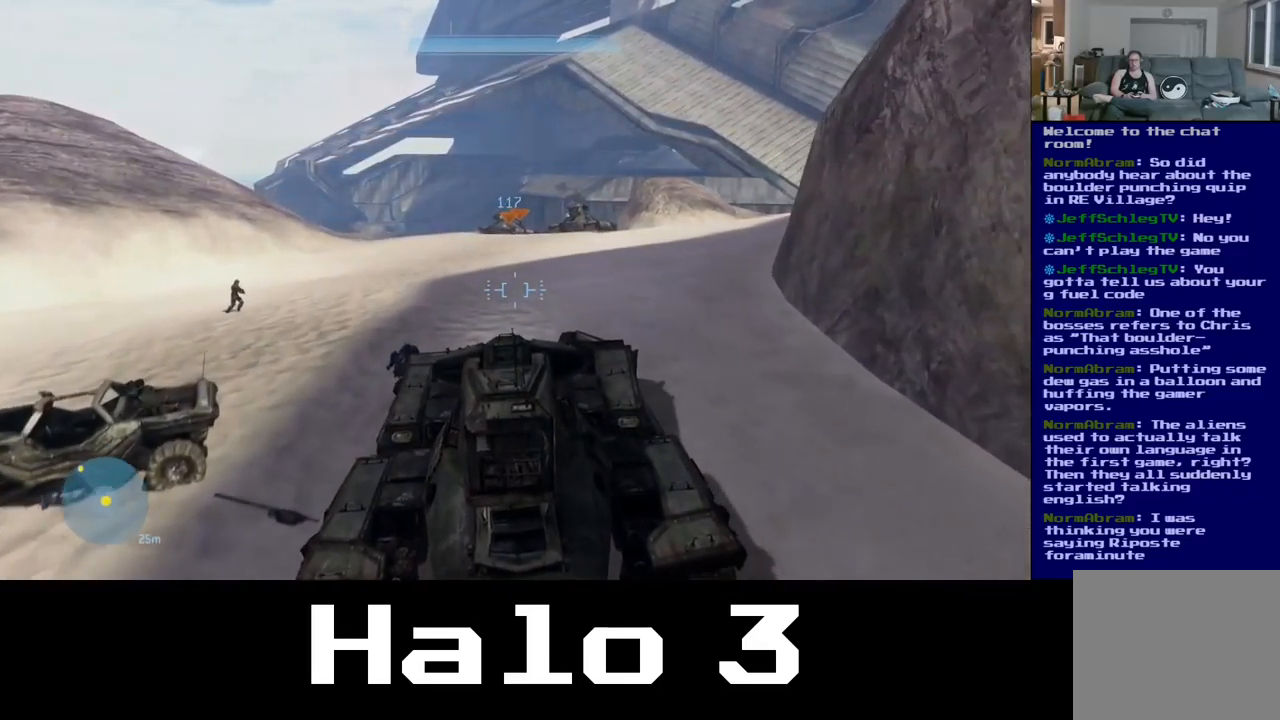
{"buttons": [], "left_stick": "up", "right_stick": "center", "events": []}
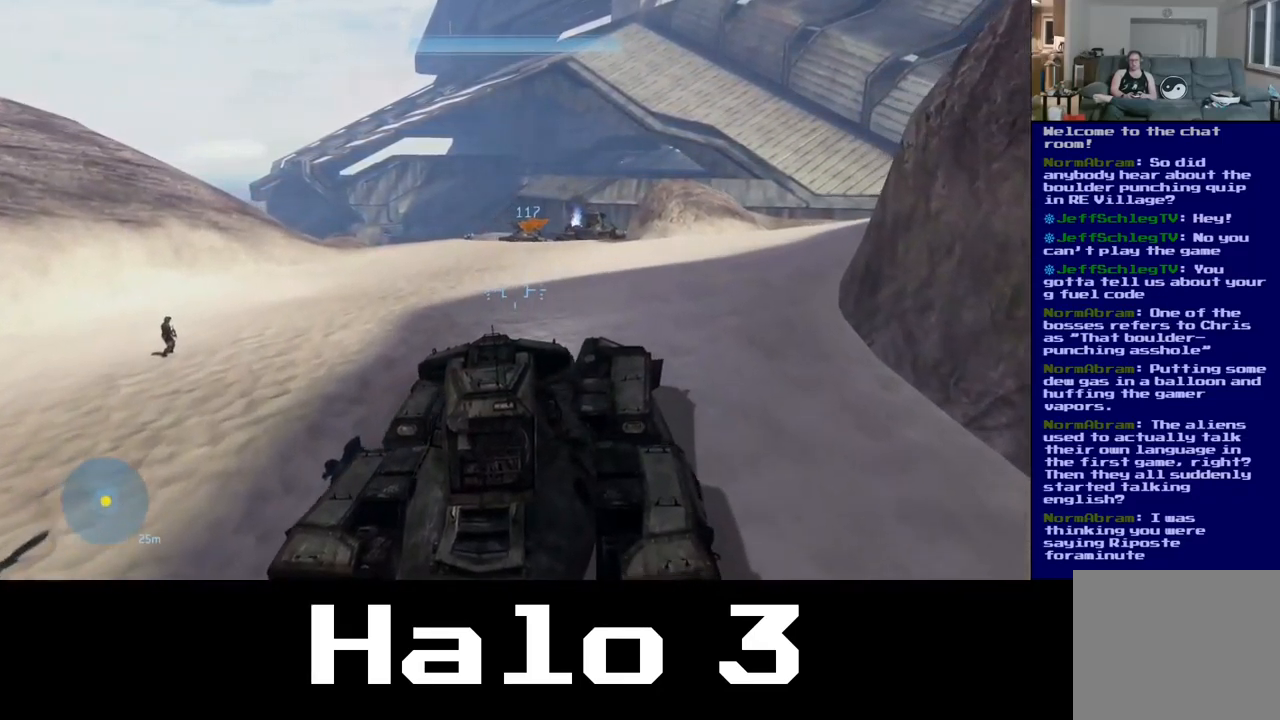
{"buttons": [], "left_stick": "up", "right_stick": "center", "events": []}
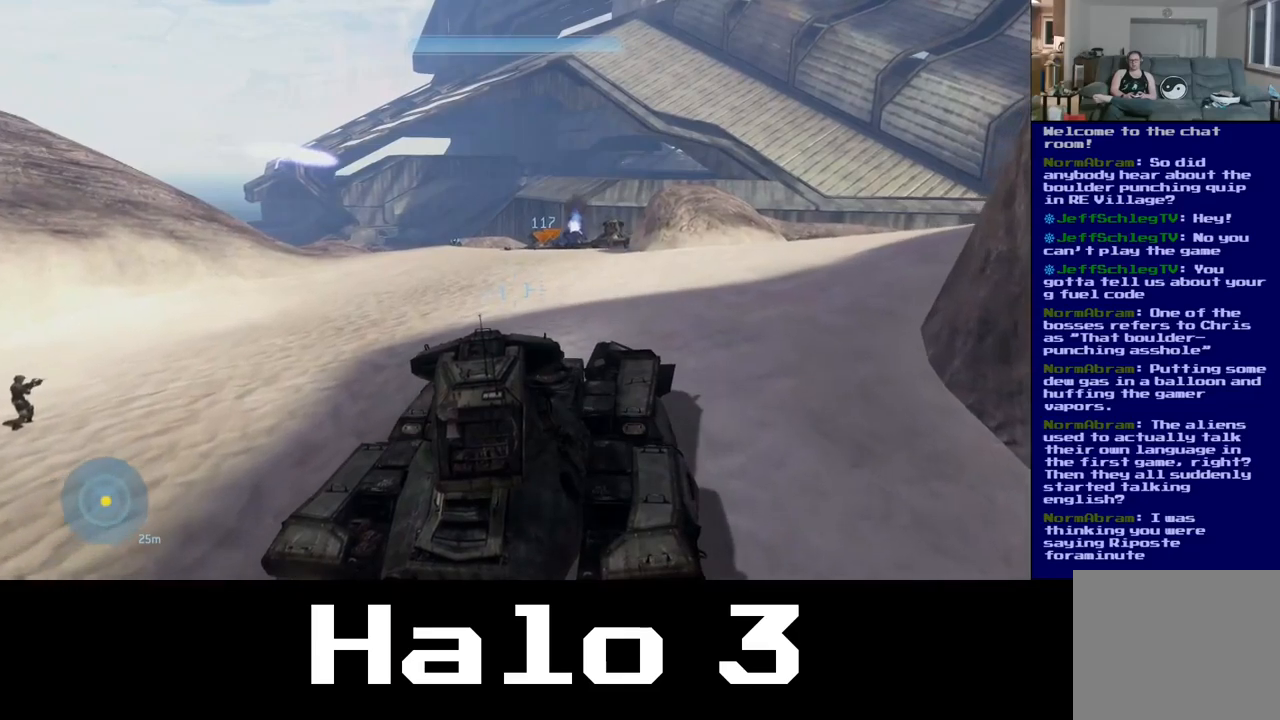
{"buttons": [], "left_stick": "up", "right_stick": "left", "events": [[217, "right_stick", "left"]]}
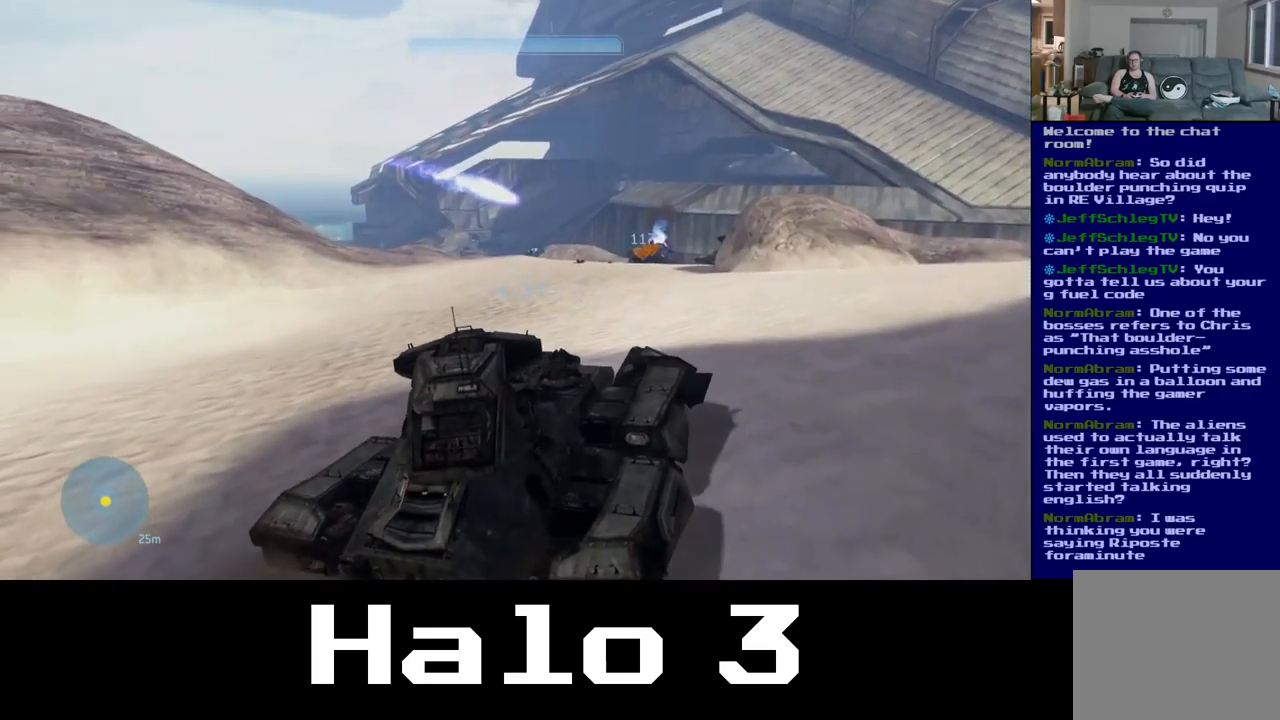
{"buttons": [], "left_stick": "up", "right_stick": "center", "events": [[417, "right_stick", "center"]]}
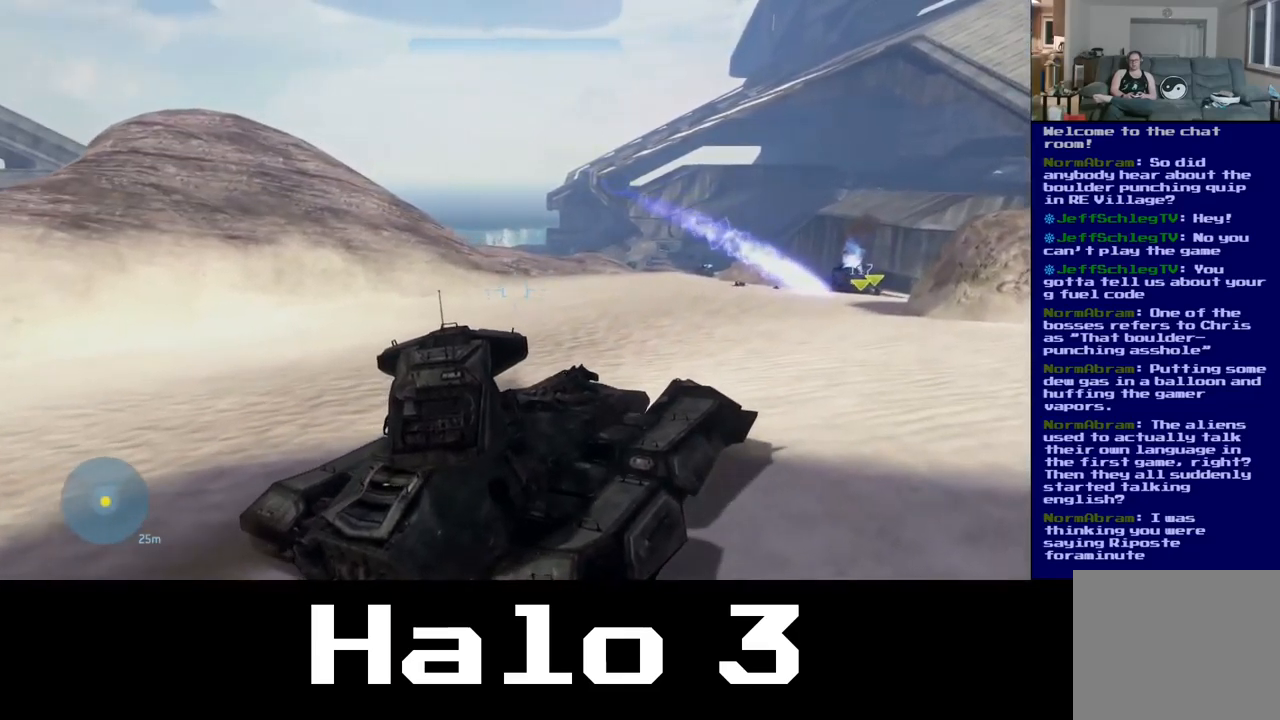
{"buttons": [], "left_stick": "up", "right_stick": "center", "events": []}